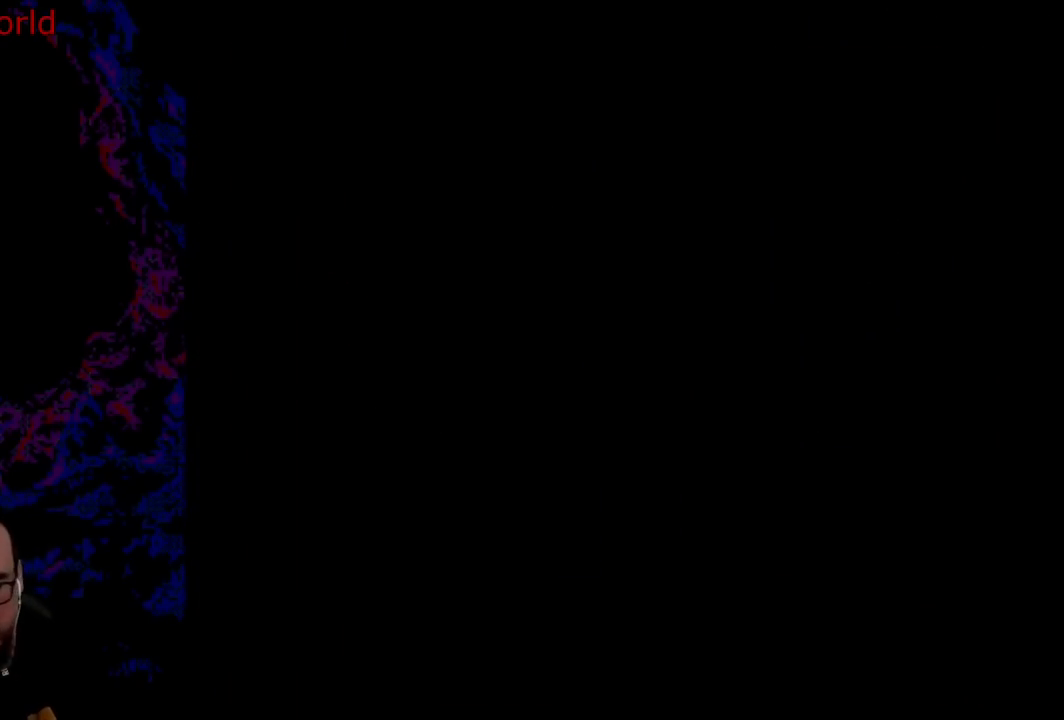
Gameplay with a controller (Nintendo layout); each line is a JSON object with the inputs held at the frame after it. "events" lists button and stick changes between this image and that frame as [ms after this image, input, new state], when the widget could be followed in between. Not read: L3 R3.
{"buttons": ["B", "Y"], "events": [[400, "Y", "down"], [467, "B", "down"]]}
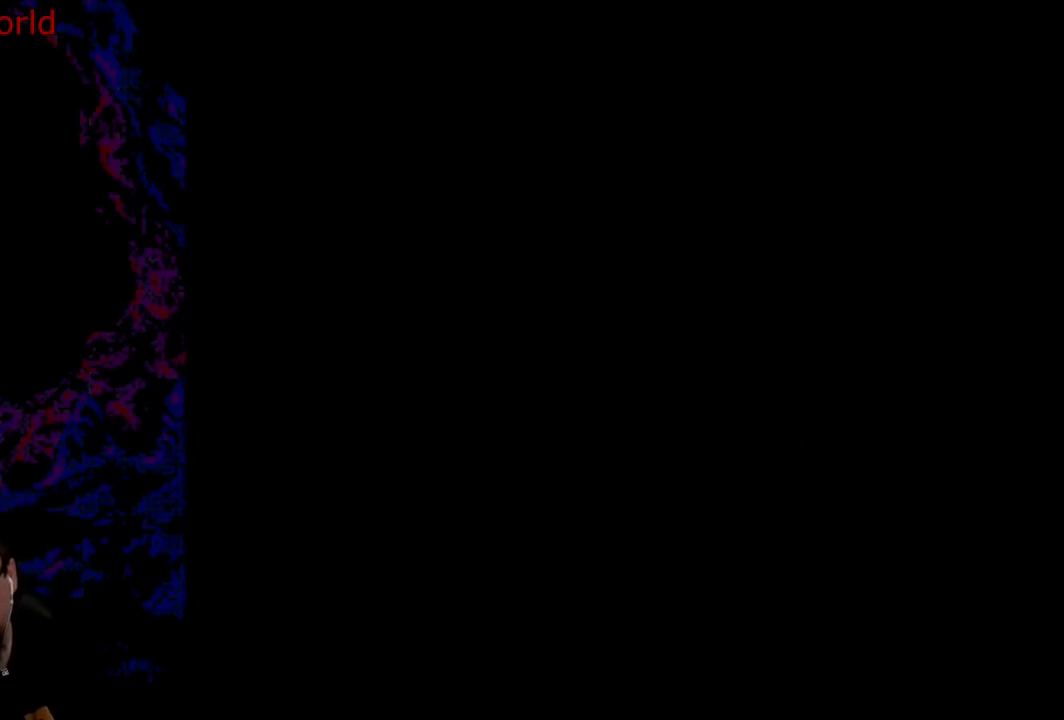
{"buttons": [], "events": [[383, "Y", "up"], [417, "B", "up"]]}
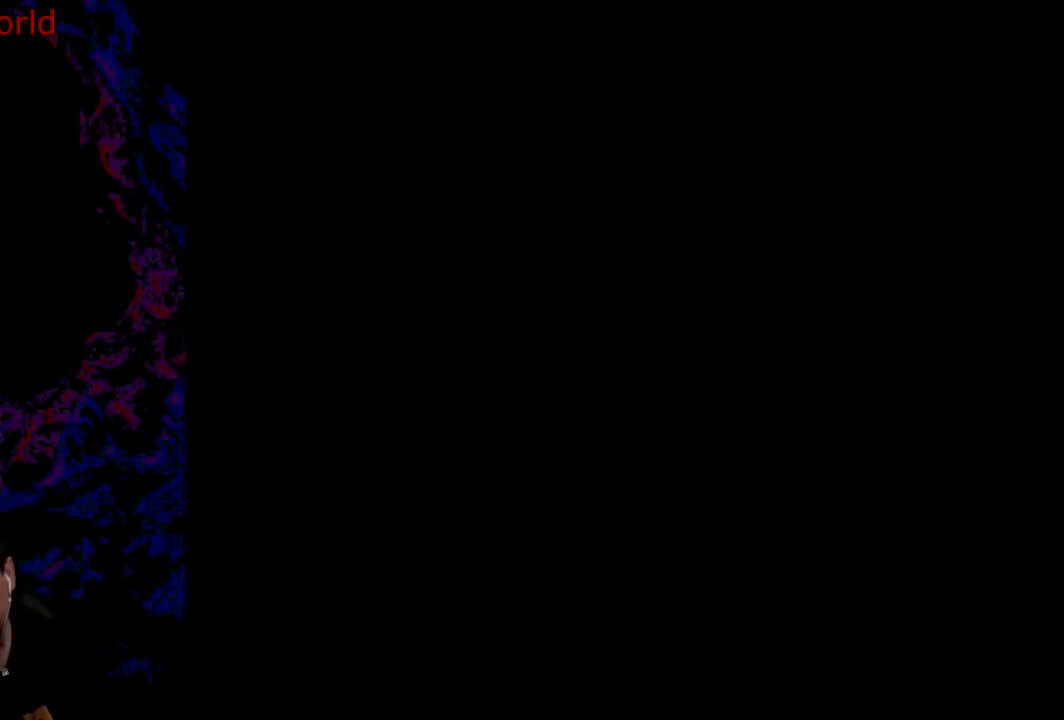
{"buttons": ["B", "Y"], "events": [[233, "Y", "down"], [267, "B", "down"]]}
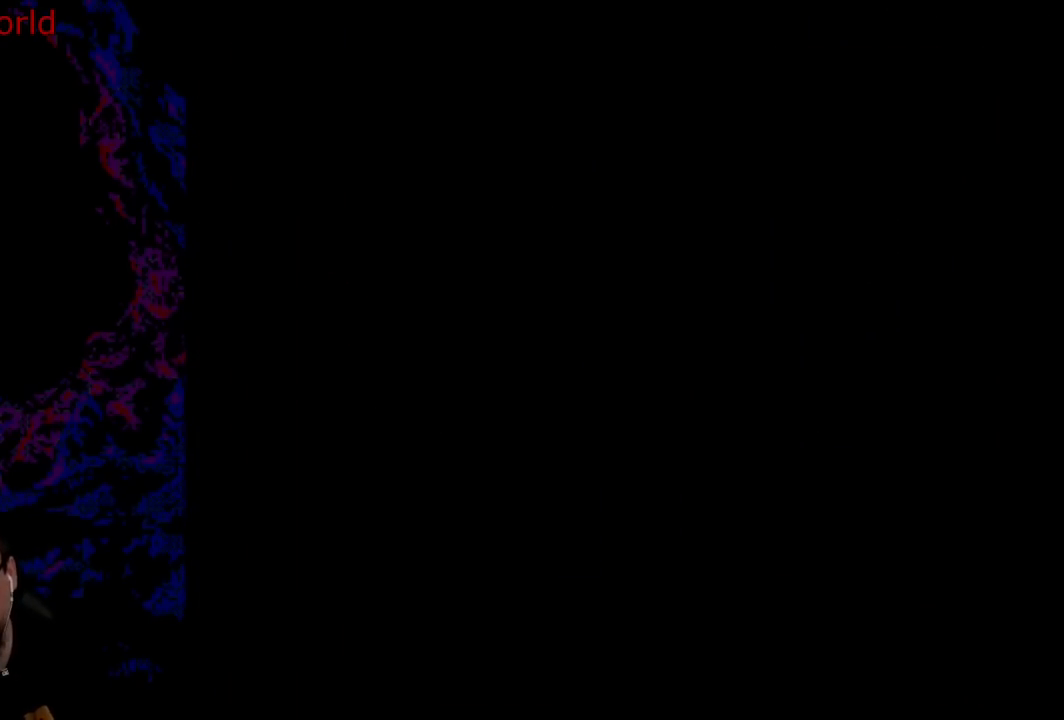
{"buttons": ["B", "Y", "DPAD_RIGHT"], "events": [[283, "DPAD_RIGHT", "down"]]}
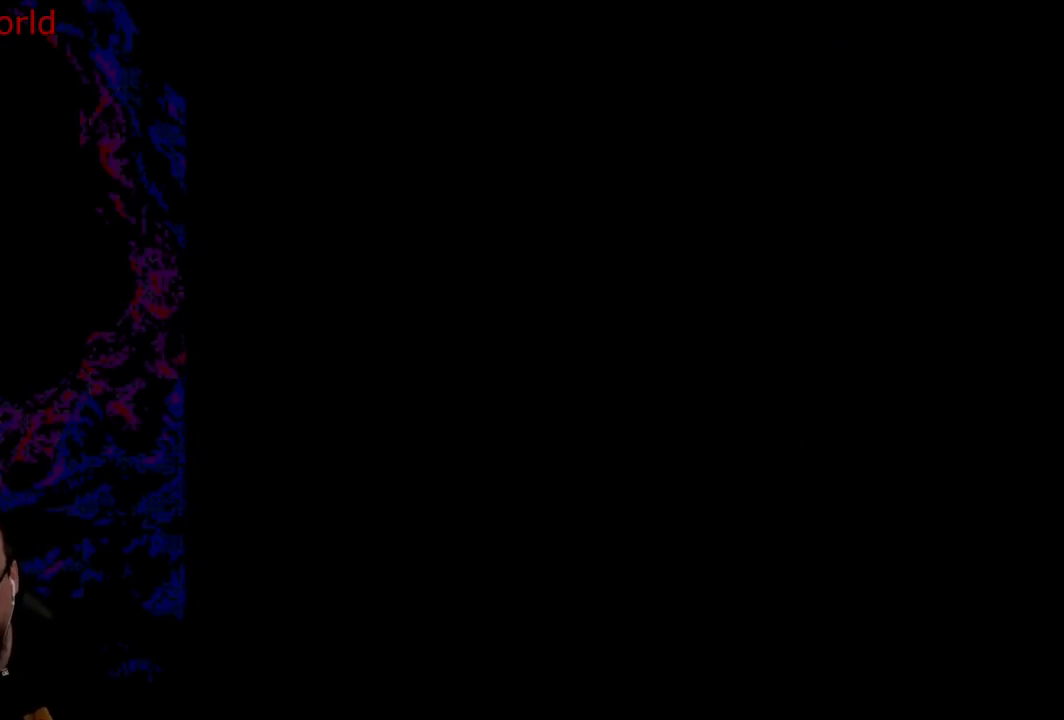
{"buttons": ["Y", "DPAD_RIGHT"], "events": [[317, "B", "up"]]}
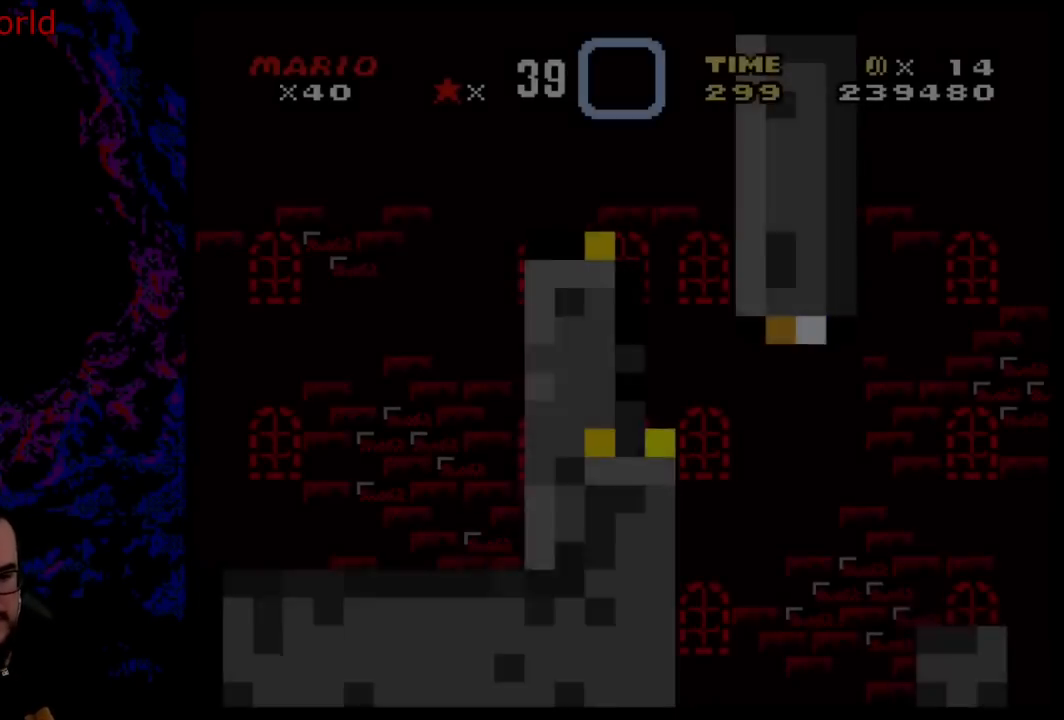
{"buttons": ["Y", "DPAD_RIGHT"], "events": []}
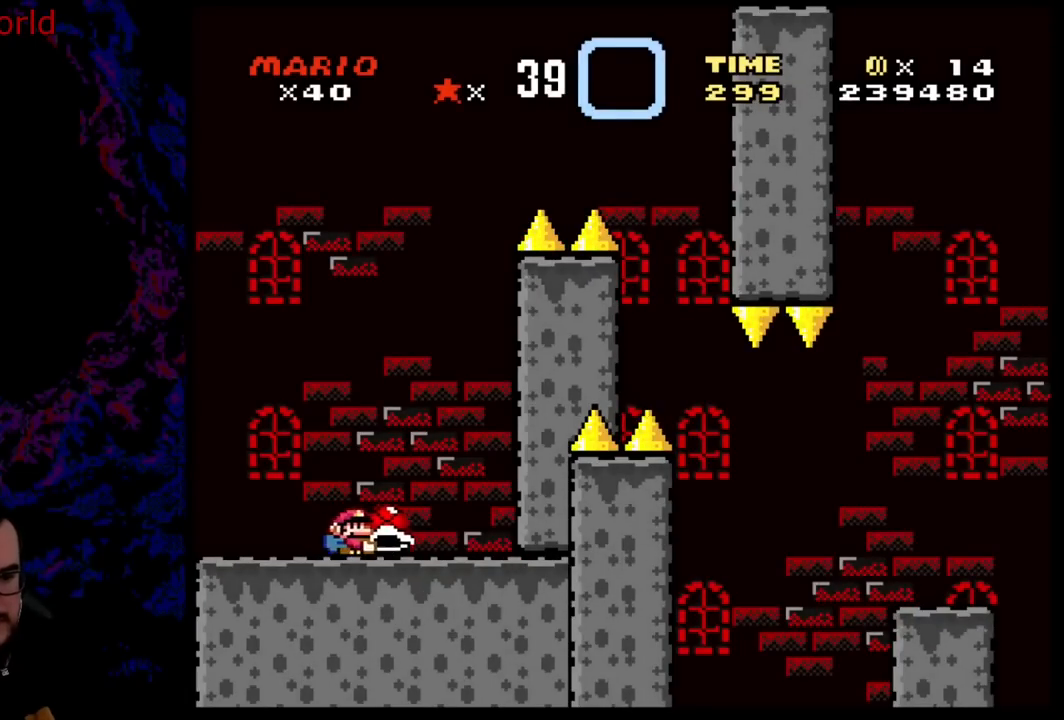
{"buttons": ["B", "Y", "DPAD_RIGHT"], "events": [[133, "B", "down"], [133, "DPAD_DOWN", "down"], [167, "DPAD_DOWN", "up"], [167, "DPAD_LEFT", "down"], [167, "DPAD_RIGHT", "up"], [467, "DPAD_LEFT", "up"], [500, "DPAD_RIGHT", "down"]]}
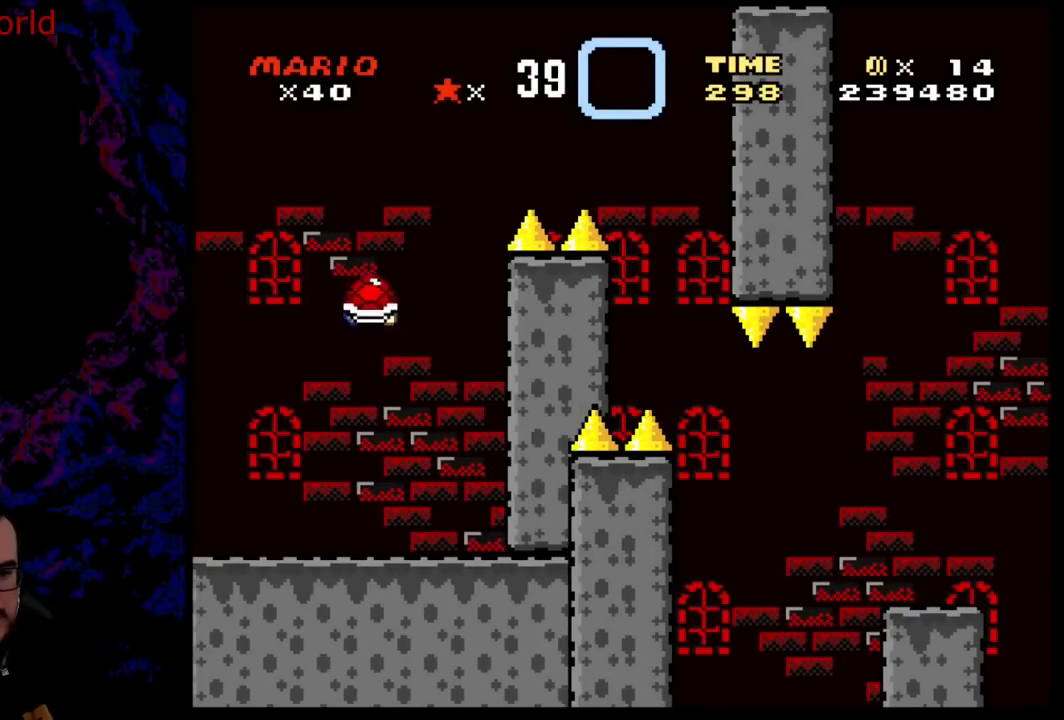
{"buttons": ["B", "Y", "DPAD_RIGHT"], "events": [[67, "Y", "up"], [83, "DPAD_RIGHT", "up"], [300, "Y", "down"], [400, "DPAD_RIGHT", "down"]]}
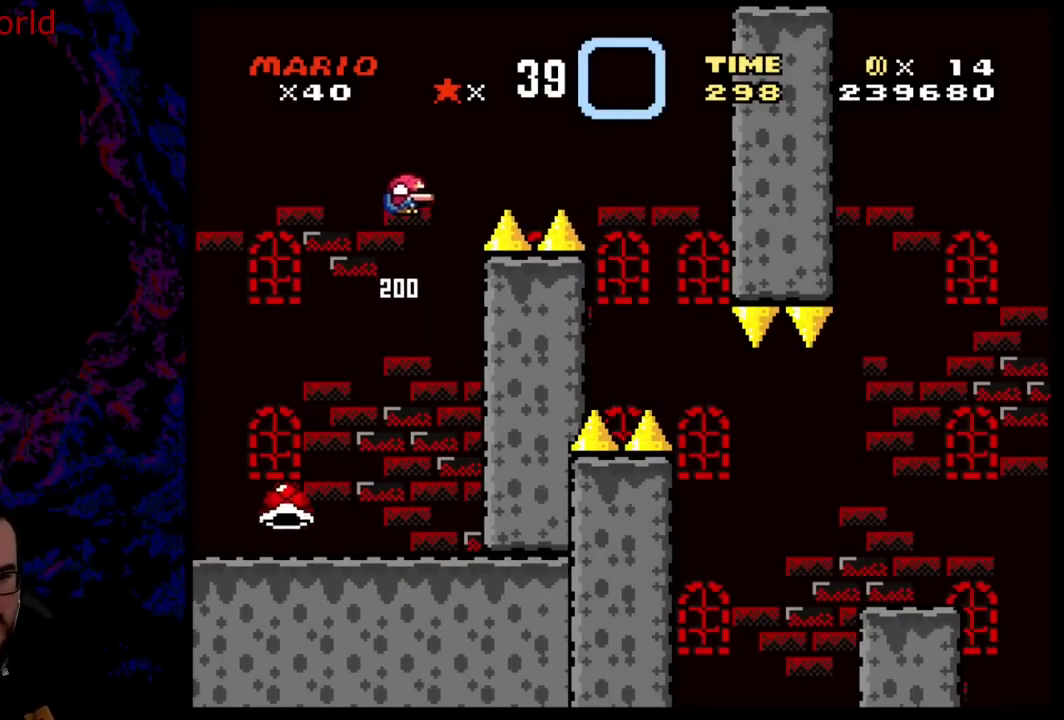
{"buttons": ["Y", "DPAD_RIGHT"], "events": [[350, "B", "up"]]}
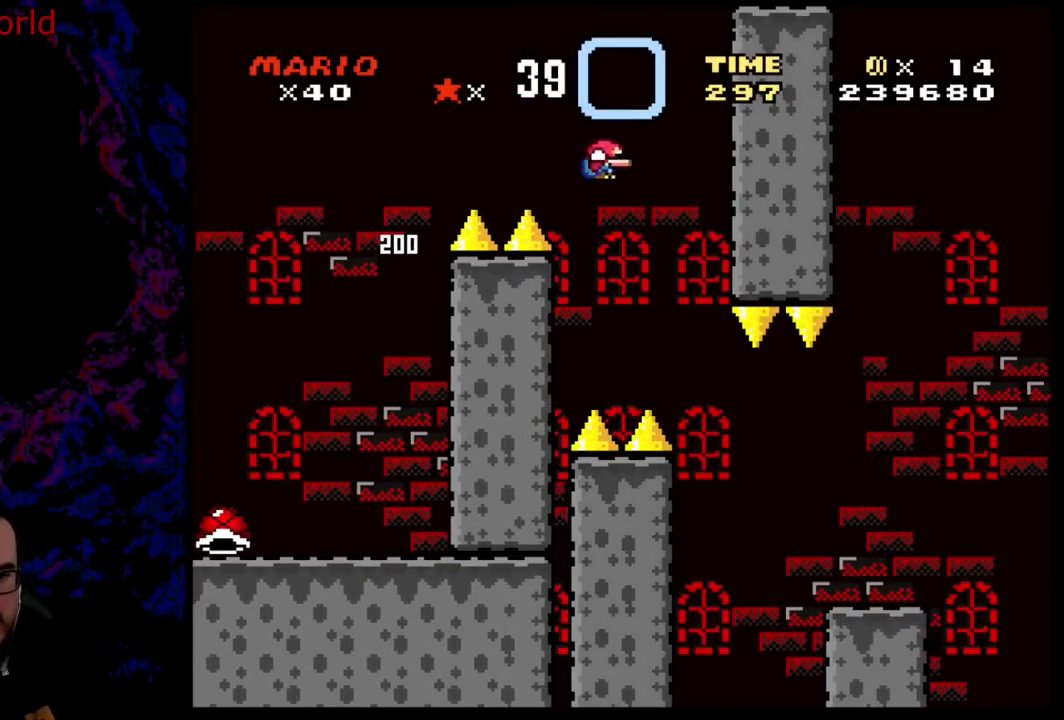
{"buttons": ["Y", "DPAD_RIGHT"], "events": [[50, "B", "down"], [183, "B", "up"]]}
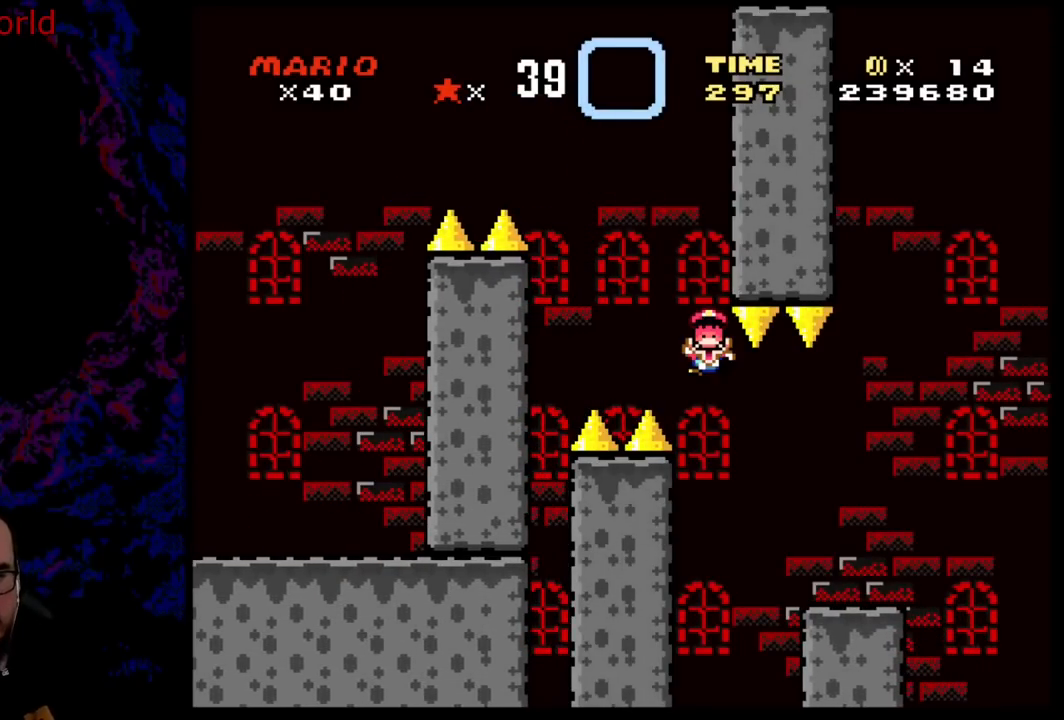
{"buttons": [], "events": [[317, "DPAD_RIGHT", "up"], [333, "Y", "up"]]}
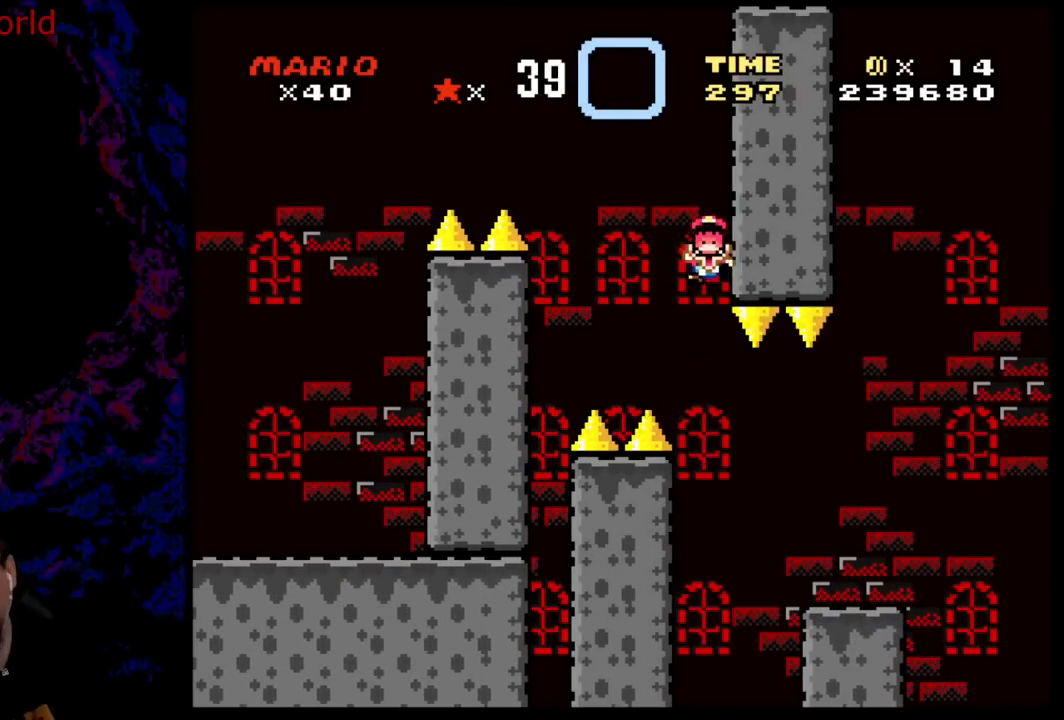
{"buttons": [], "events": []}
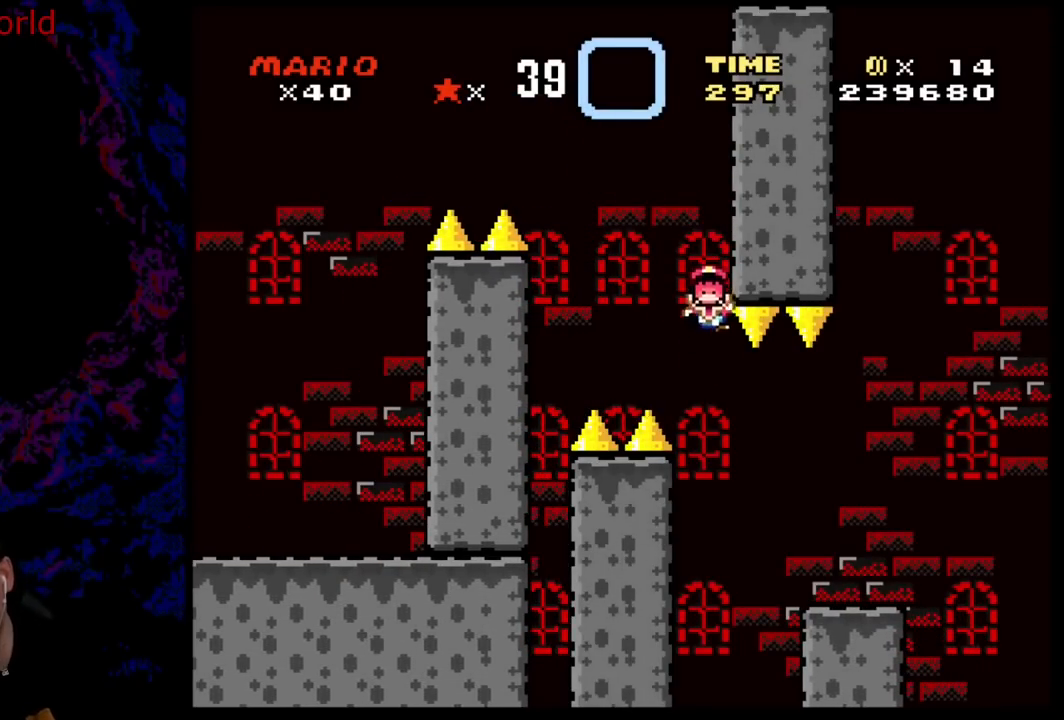
{"buttons": [], "events": []}
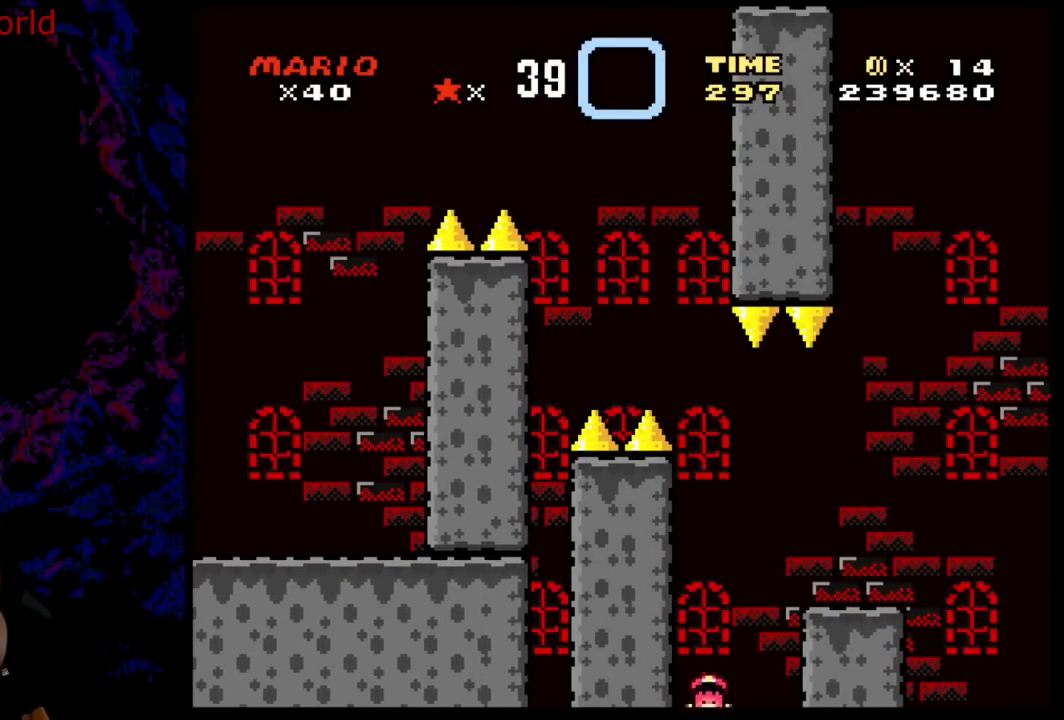
{"buttons": [], "events": []}
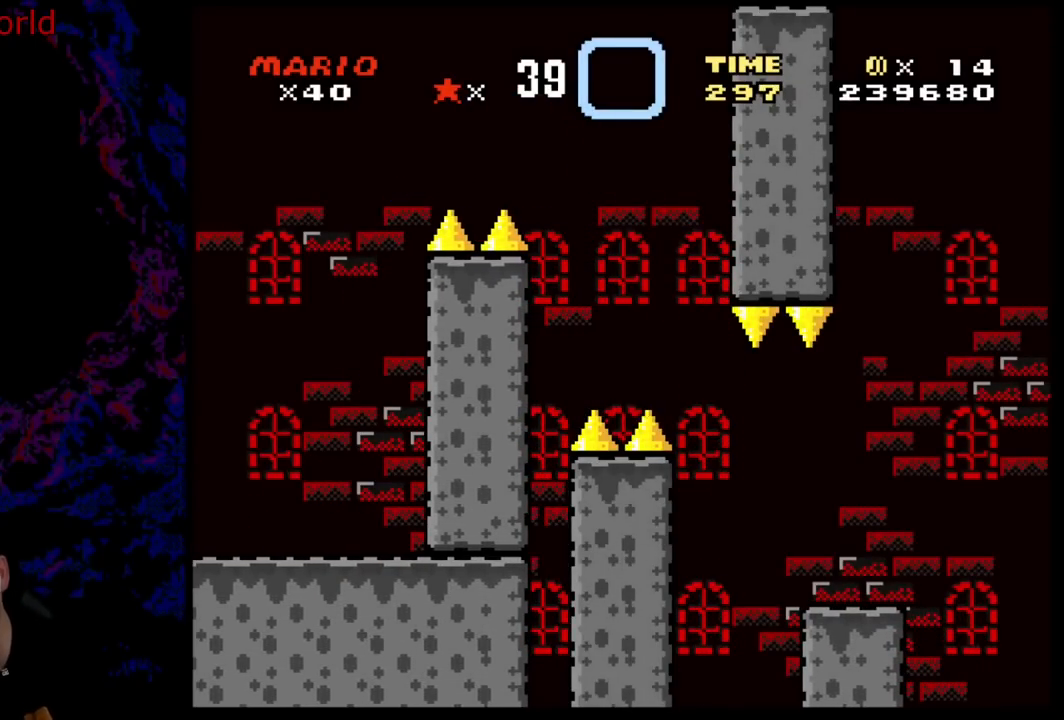
{"buttons": [], "events": []}
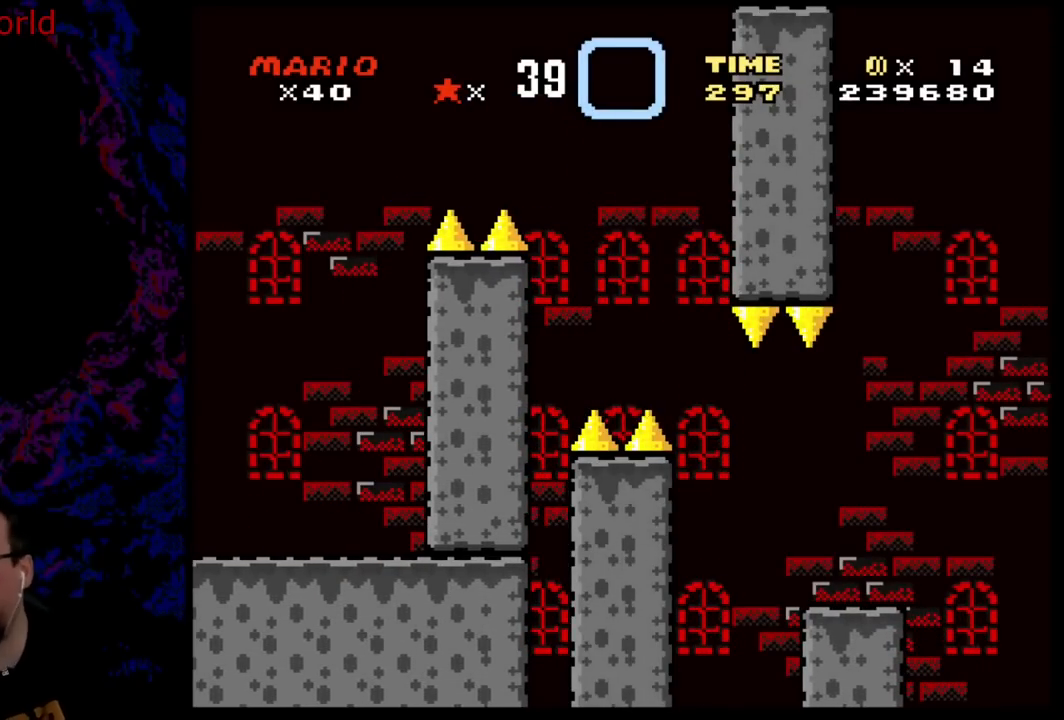
{"buttons": [], "events": []}
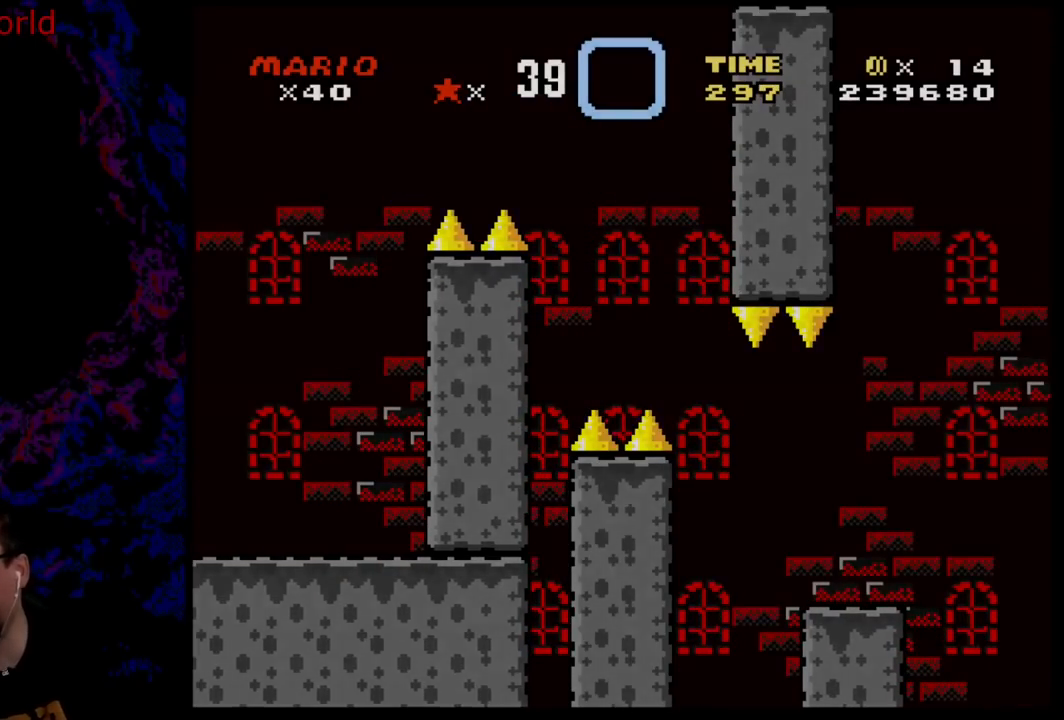
{"buttons": [], "events": []}
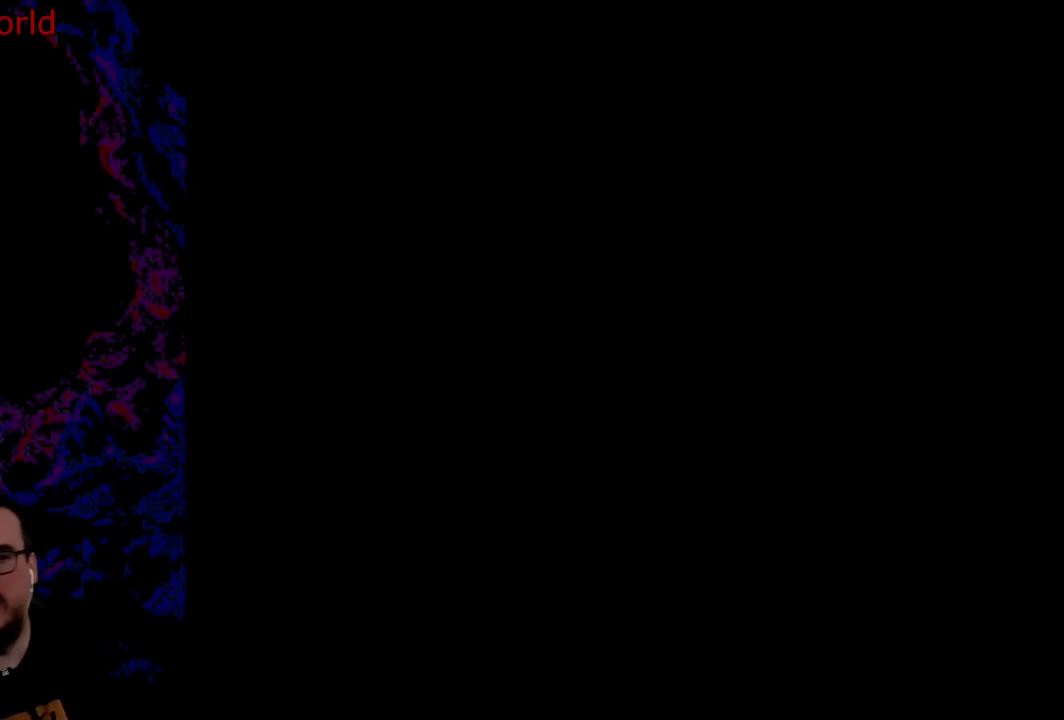
{"buttons": [], "events": []}
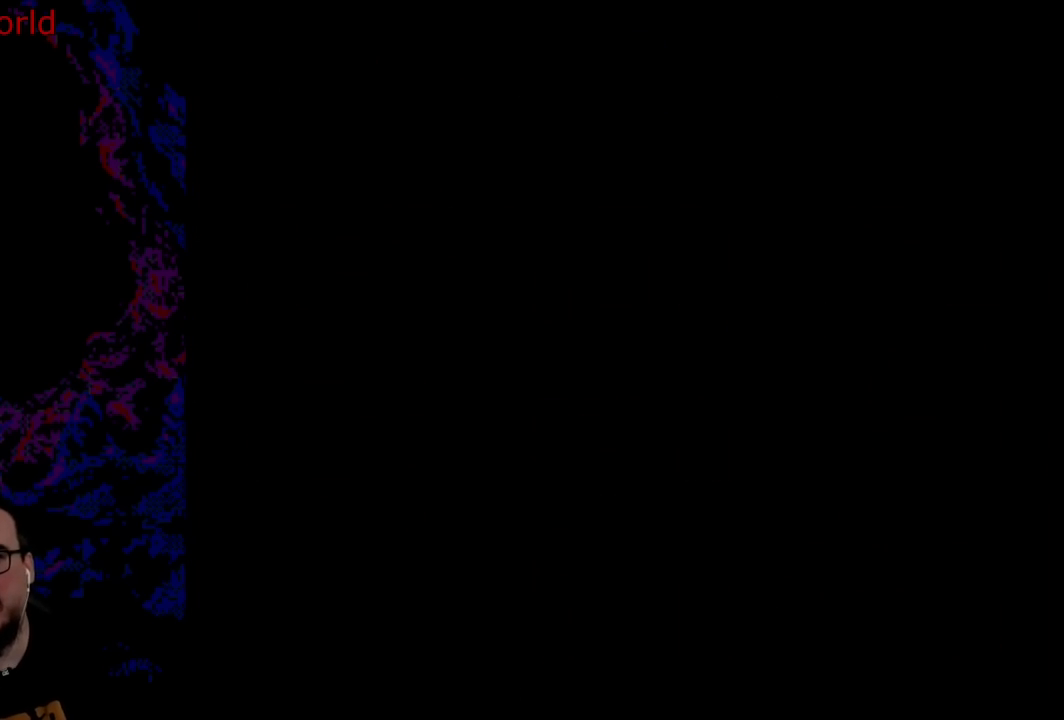
{"buttons": ["B"], "events": [[317, "B", "down"]]}
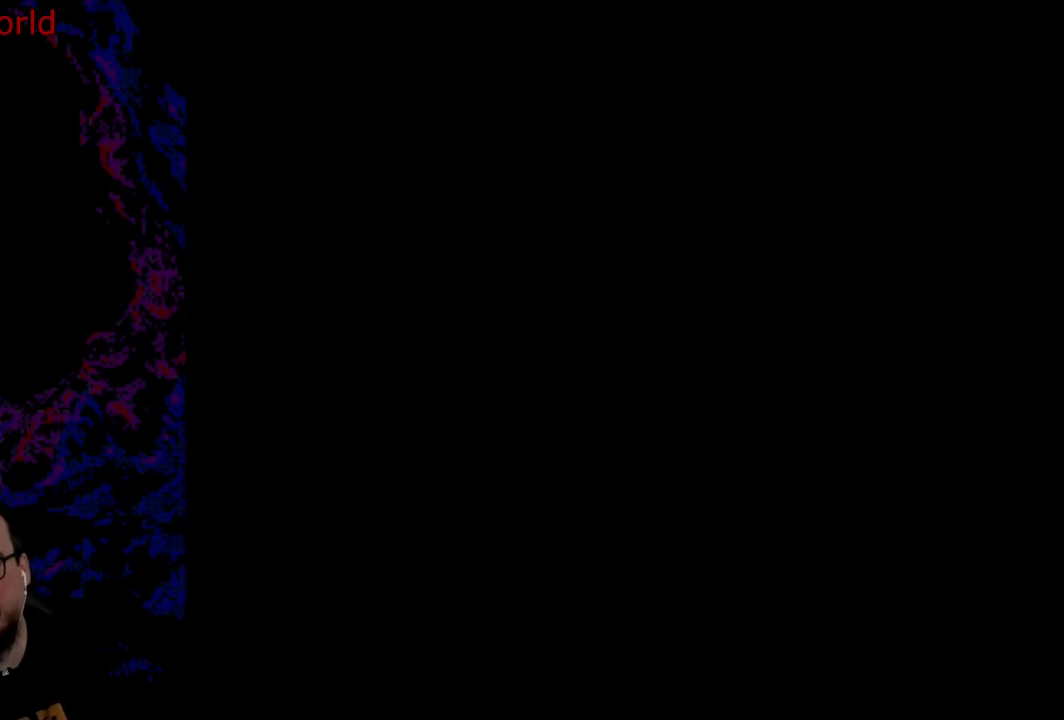
{"buttons": ["B"], "events": [[17, "B", "up"], [100, "B", "down"], [250, "B", "up"], [433, "B", "down"]]}
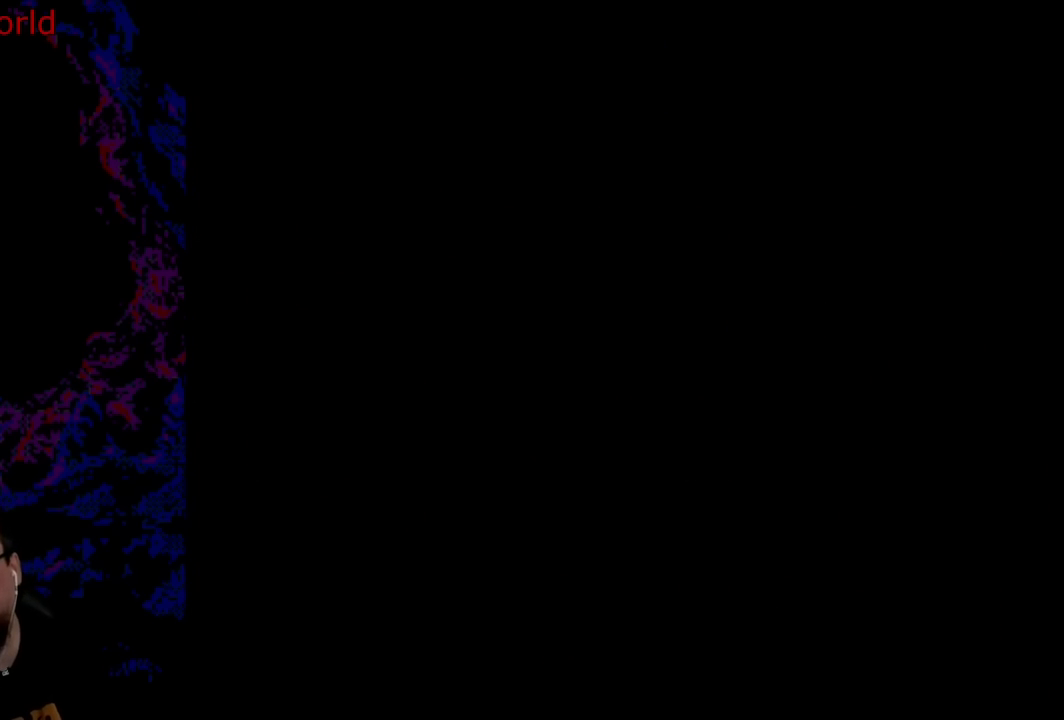
{"buttons": ["B"], "events": [[100, "B", "up"], [217, "B", "down"], [350, "B", "up"], [500, "B", "down"]]}
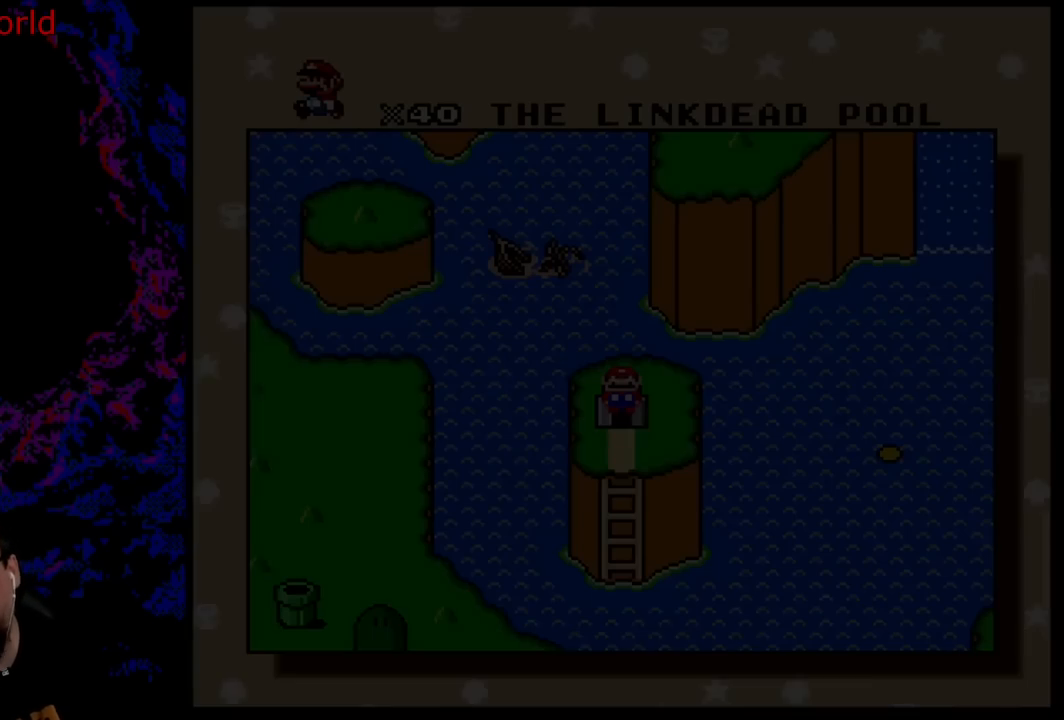
{"buttons": ["B"], "events": [[183, "B", "up"], [217, "B", "down"], [383, "B", "up"], [450, "B", "down"]]}
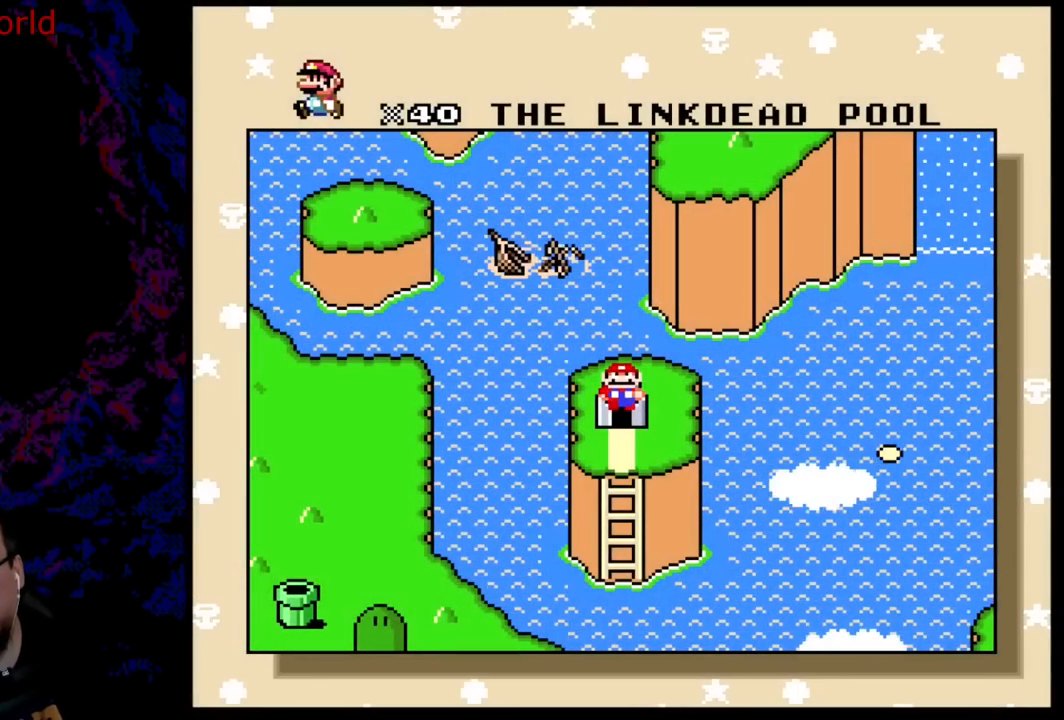
{"buttons": ["B", "Y"], "events": [[83, "B", "up"], [150, "B", "down"], [267, "B", "up"], [350, "B", "down"], [467, "Y", "down"]]}
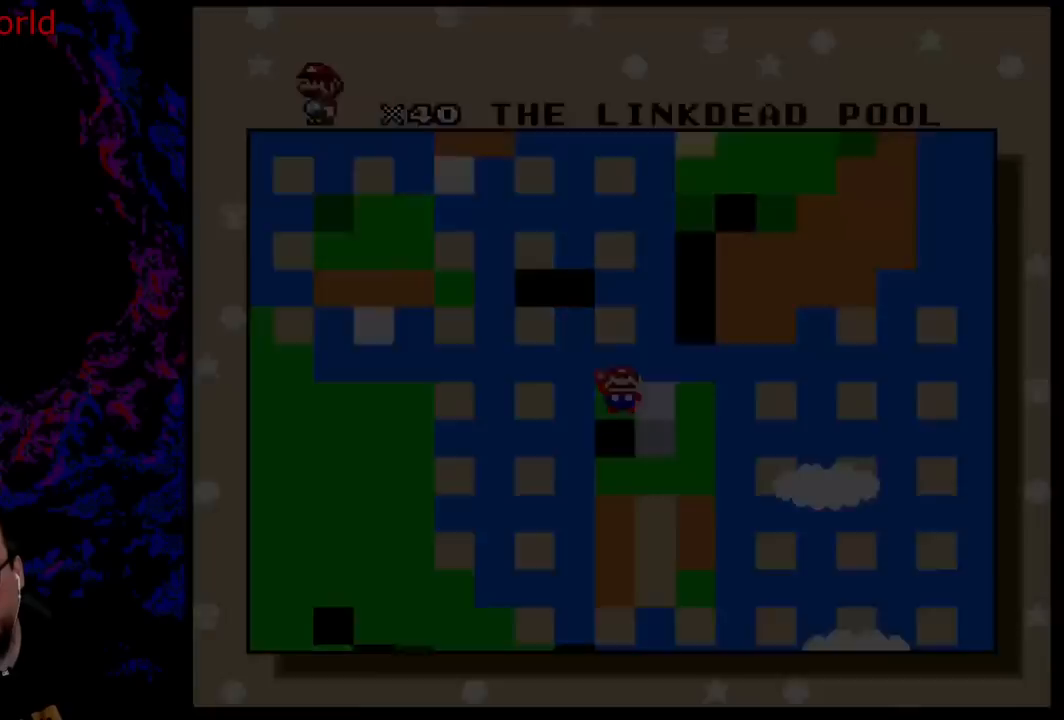
{"buttons": ["B", "Y"], "events": [[50, "B", "up"], [67, "Y", "up"], [467, "B", "down"], [500, "Y", "down"]]}
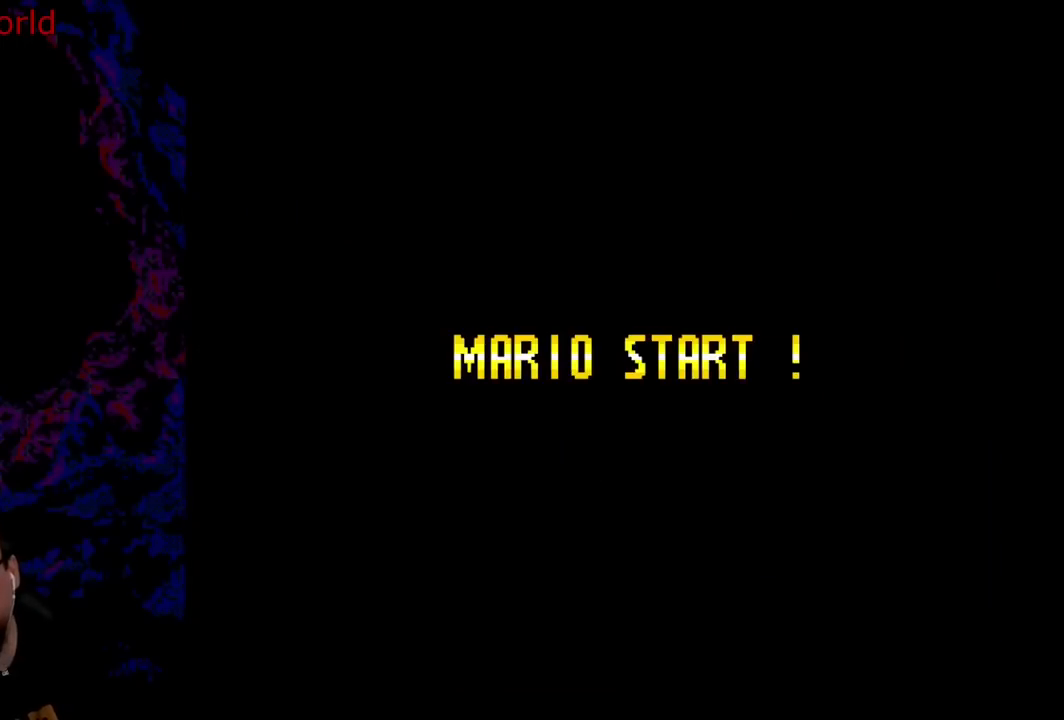
{"buttons": ["B", "Y"], "events": []}
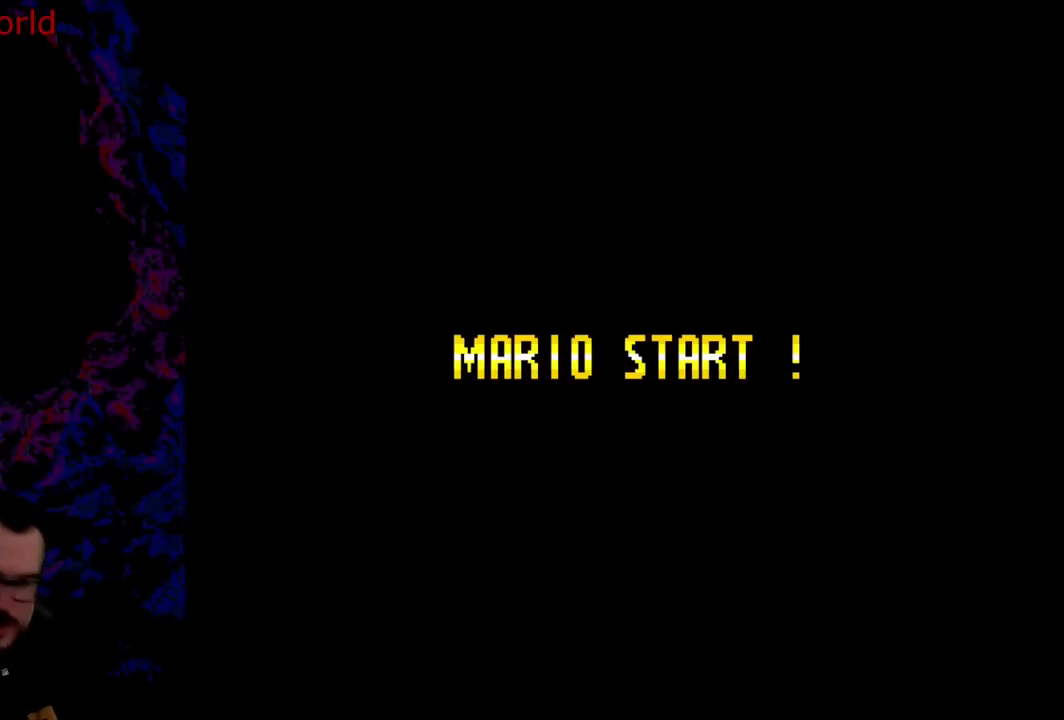
{"buttons": ["B", "Y"], "events": []}
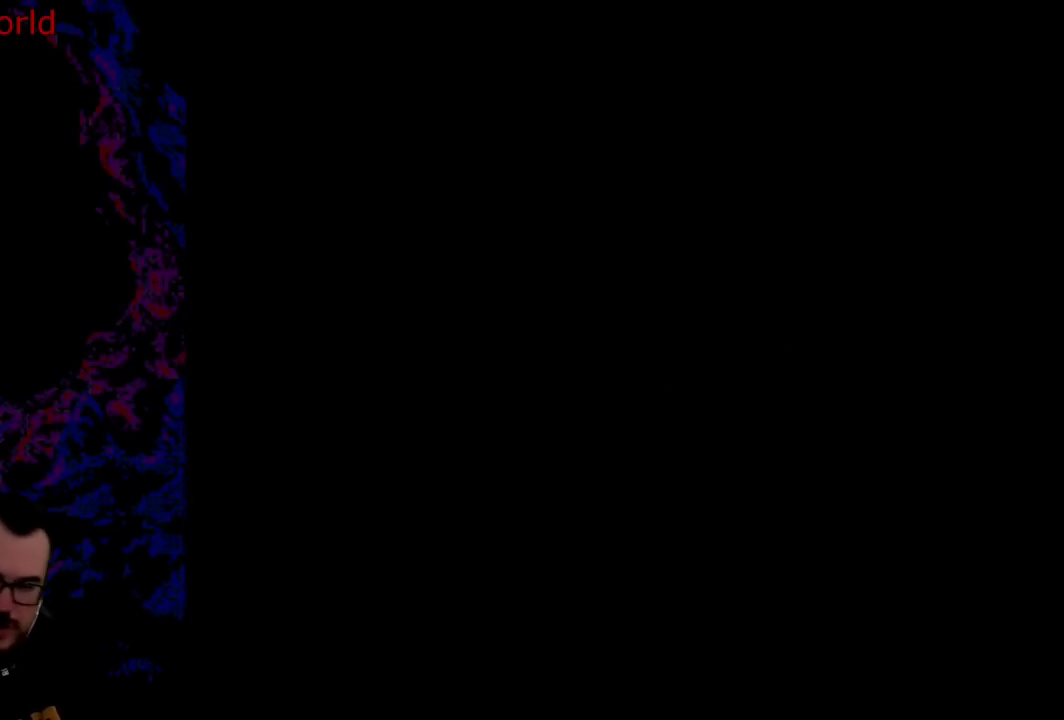
{"buttons": ["Y", "DPAD_RIGHT"], "events": [[100, "DPAD_RIGHT", "down"], [367, "B", "up"]]}
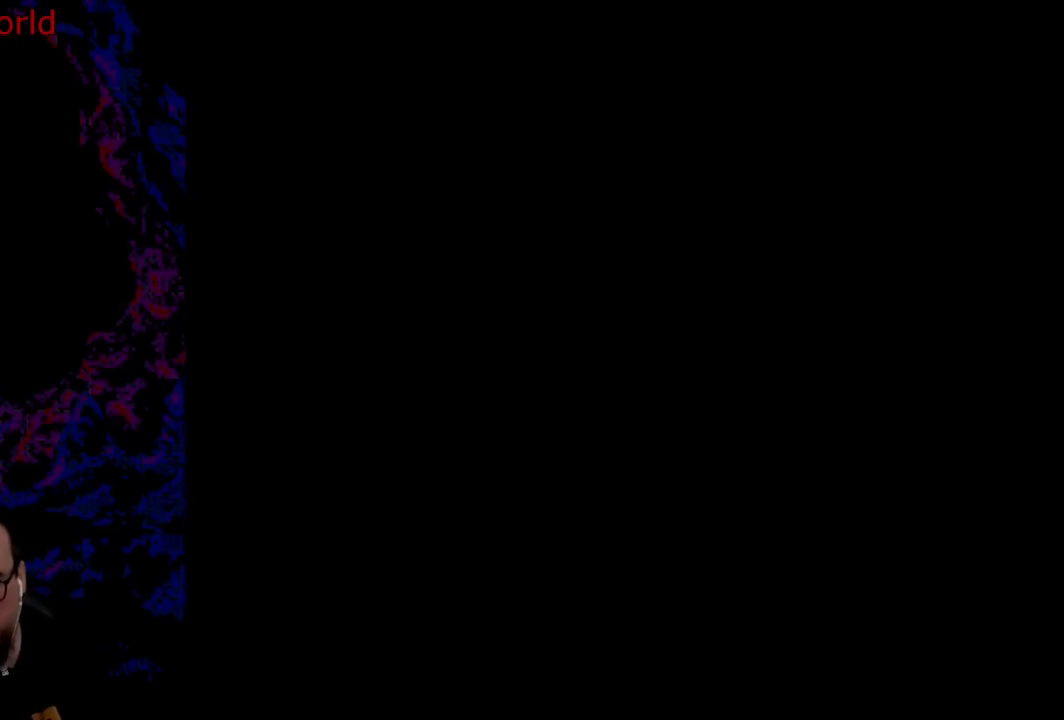
{"buttons": ["Y", "DPAD_RIGHT"], "events": []}